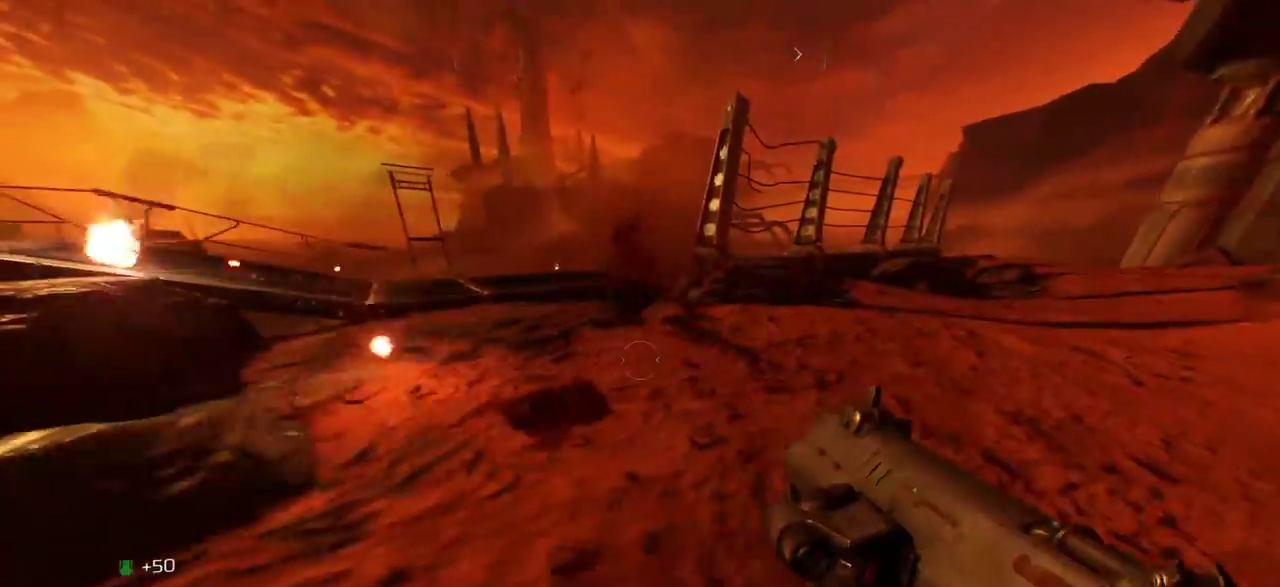
Gameplay with keyboard and mouse; each line is a JSON object with the keys and mouse buttons held at the frame after it. "events" lists presses ("down") and releases ("up") of "a", "c", "ctrl", "d", "e", "f", "q", "r", "s", "shift", "space", "tab", "w", "x", "z", "mouse_left", "mouse_wheel", "mouse_right", "mouse_mb4" and "mouse_mb5" between this image and that frame as [ms after this image, input, new state], when the widget could be followed in between. "mouse_left", "mouse_wheel", "mouse_right", "mouse_mb4", "mouse_mb5" = the "left", "wheel", "right", "mb4", "mb5" buttons of the "mouse" list. No other keys are recorded. "wheel" means that the mouse wheel is clicked or scrolled. Mouse movement is not recorded.
{"keys": ["a", "w"], "mouse": [], "events": [[33, "d", "up"], [83, "a", "down"], [300, "a", "up"], [417, "a", "down"]]}
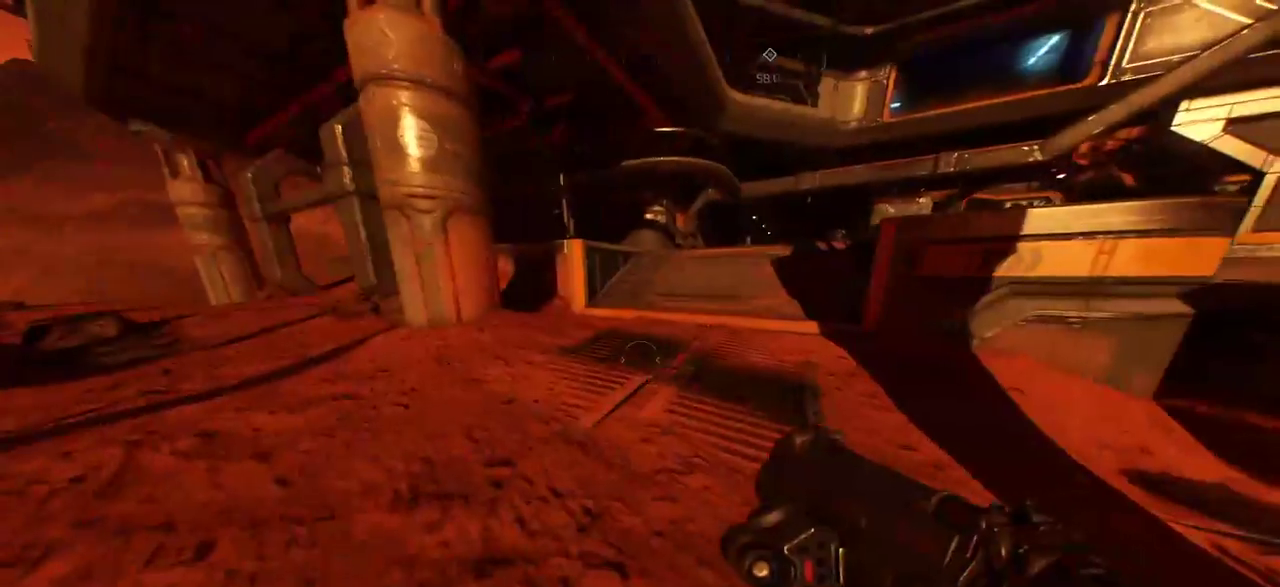
{"keys": ["a"], "mouse": [], "events": [[217, "w", "up"]]}
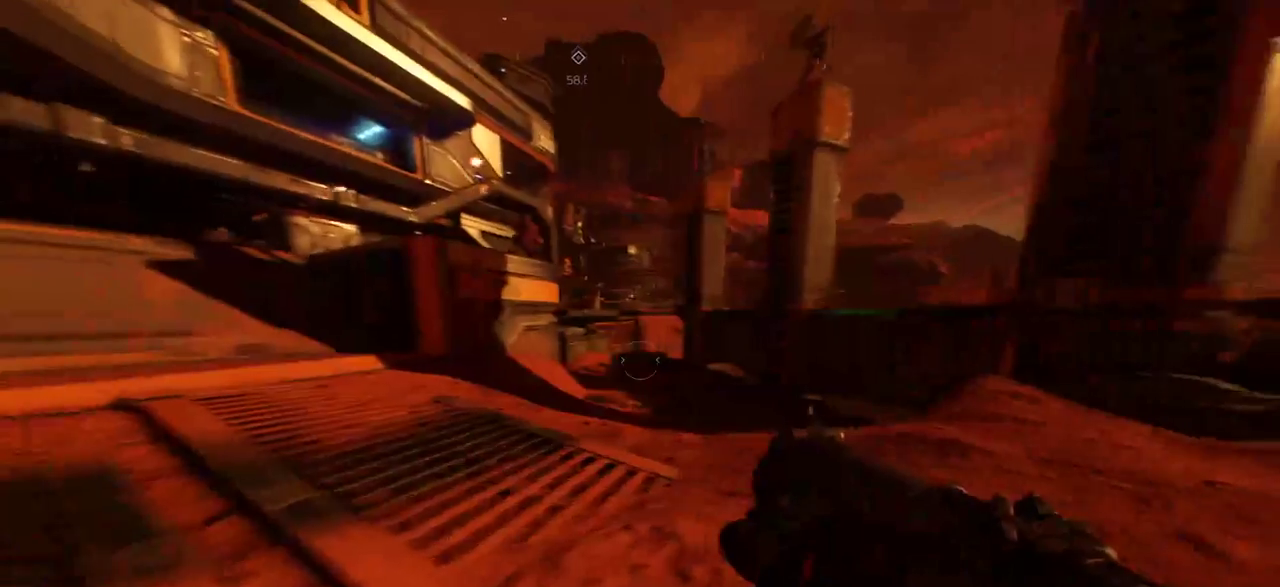
{"keys": ["a", "w"], "mouse": [], "events": [[50, "s", "down"], [150, "s", "up"], [300, "w", "down"]]}
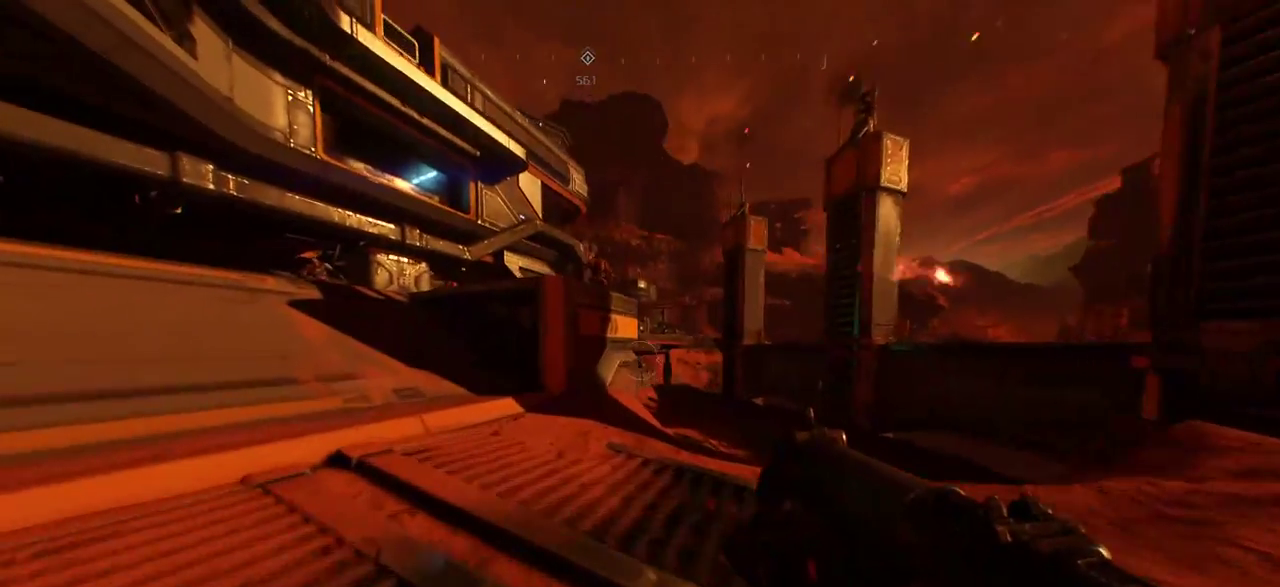
{"keys": ["a", "shift"], "mouse": ["right"], "events": [[217, "mouse_right", "down"], [350, "w", "up"], [483, "shift", "down"]]}
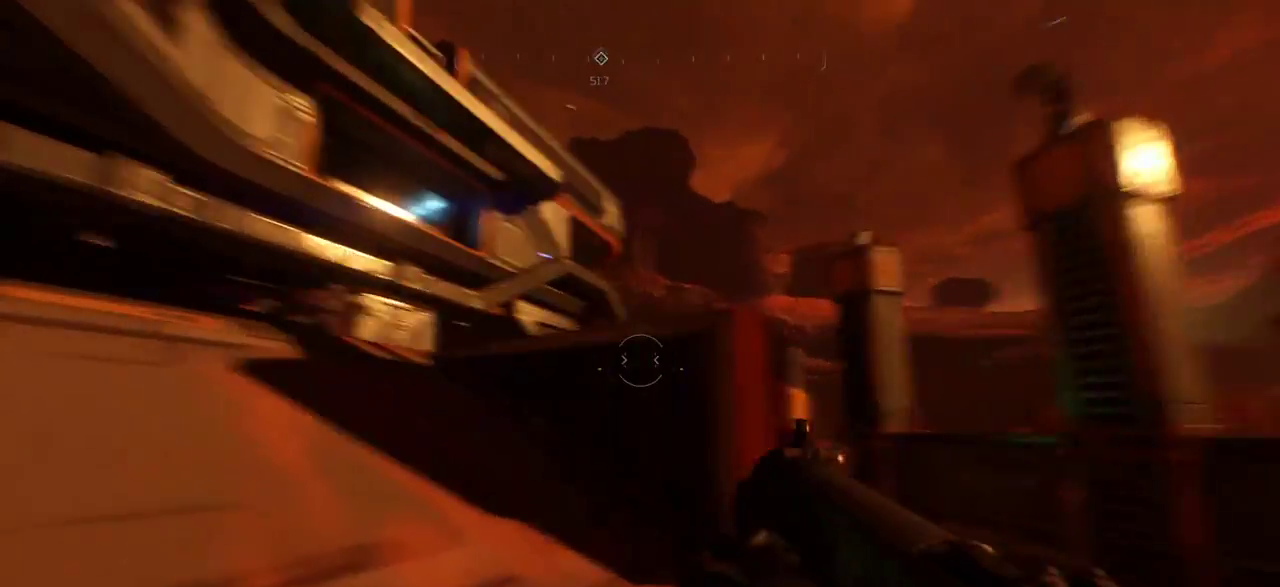
{"keys": ["a", "w"], "mouse": [], "events": [[17, "w", "down"], [50, "shift", "up"], [83, "mouse_right", "up"]]}
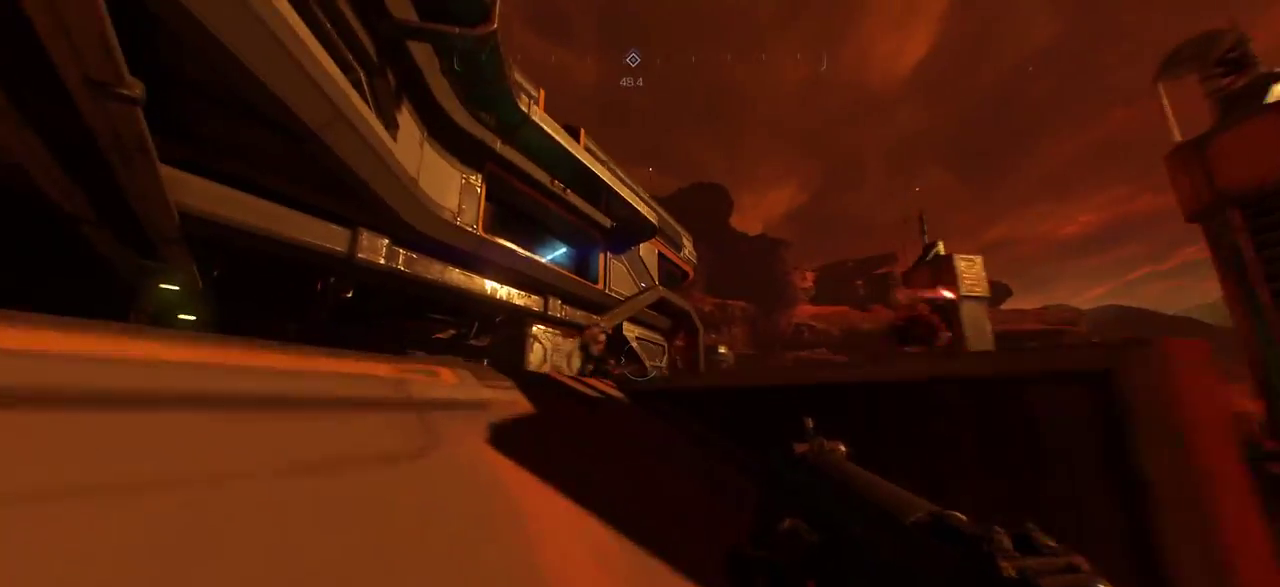
{"keys": ["a", "w"], "mouse": [], "events": [[383, "mouse_left", "down"], [500, "mouse_left", "up"]]}
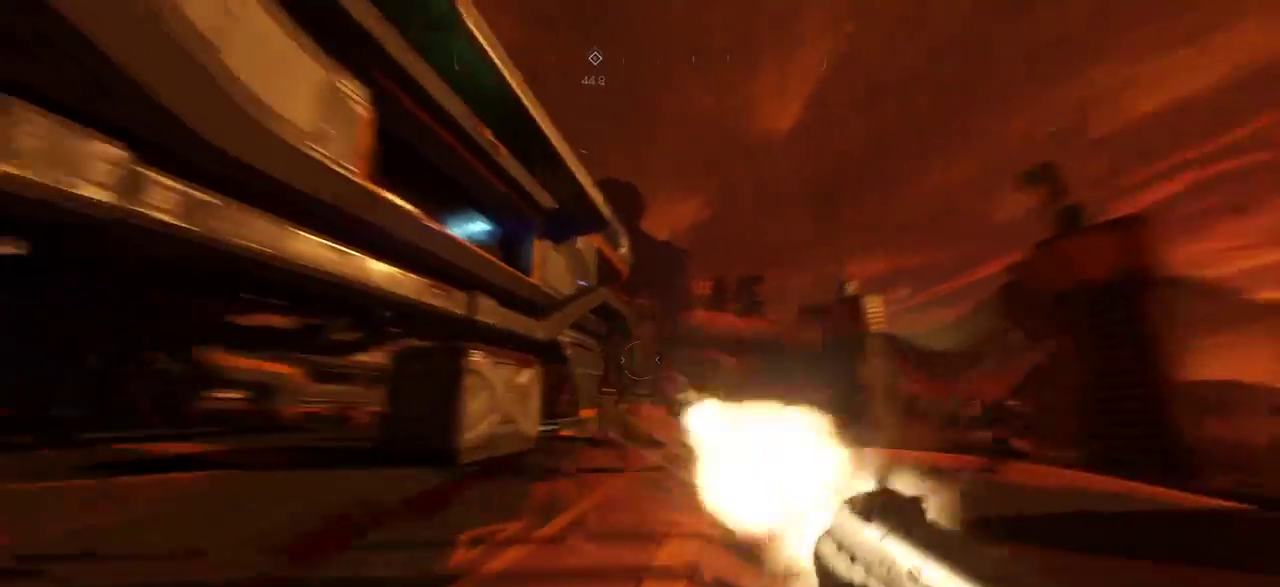
{"keys": ["a"], "mouse": [], "events": [[250, "w", "up"]]}
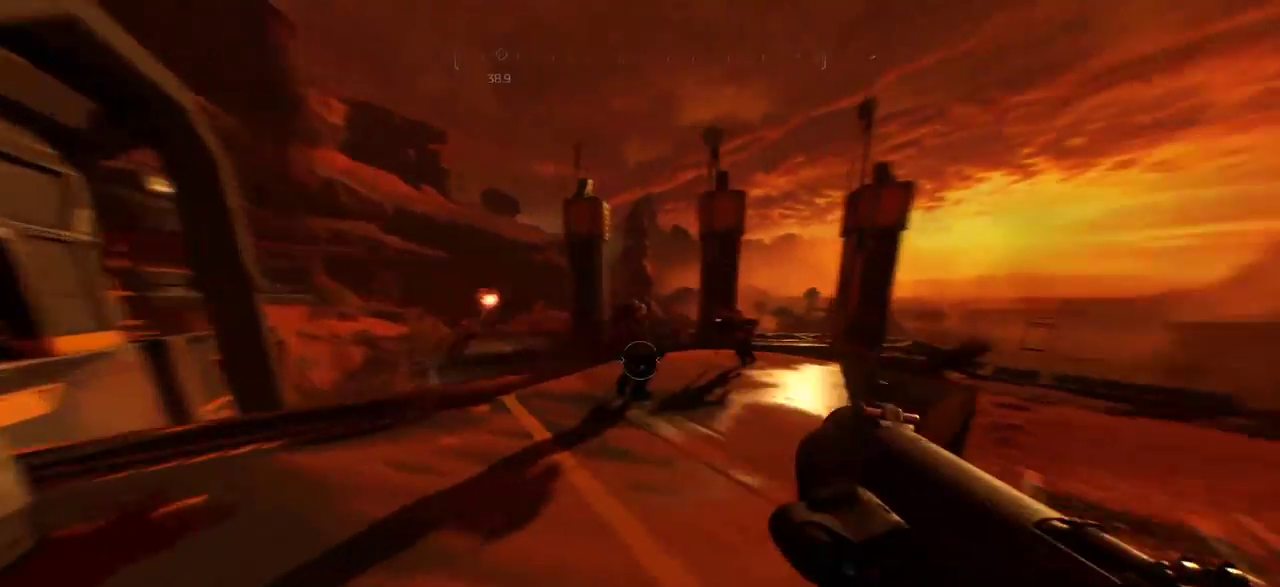
{"keys": ["s"], "mouse": ["right"], "events": [[33, "s", "down"], [167, "s", "up"], [183, "a", "up"], [267, "w", "down"], [317, "mouse_right", "down"], [350, "w", "up"], [367, "d", "down"], [467, "s", "down"], [483, "d", "up"]]}
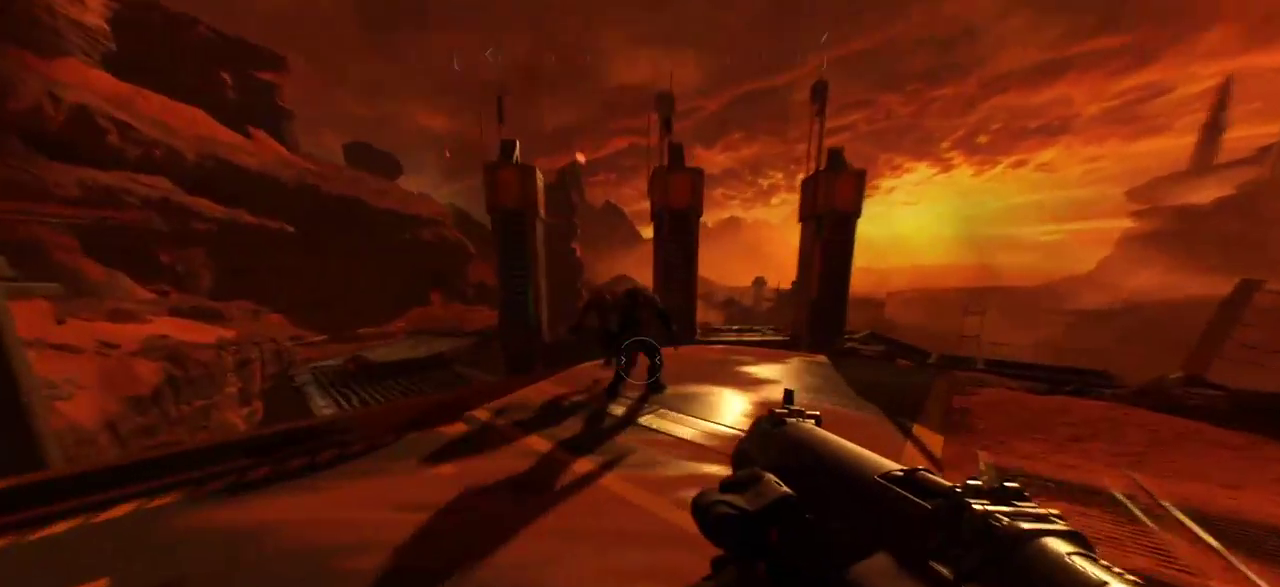
{"keys": ["s"], "mouse": ["right"], "events": []}
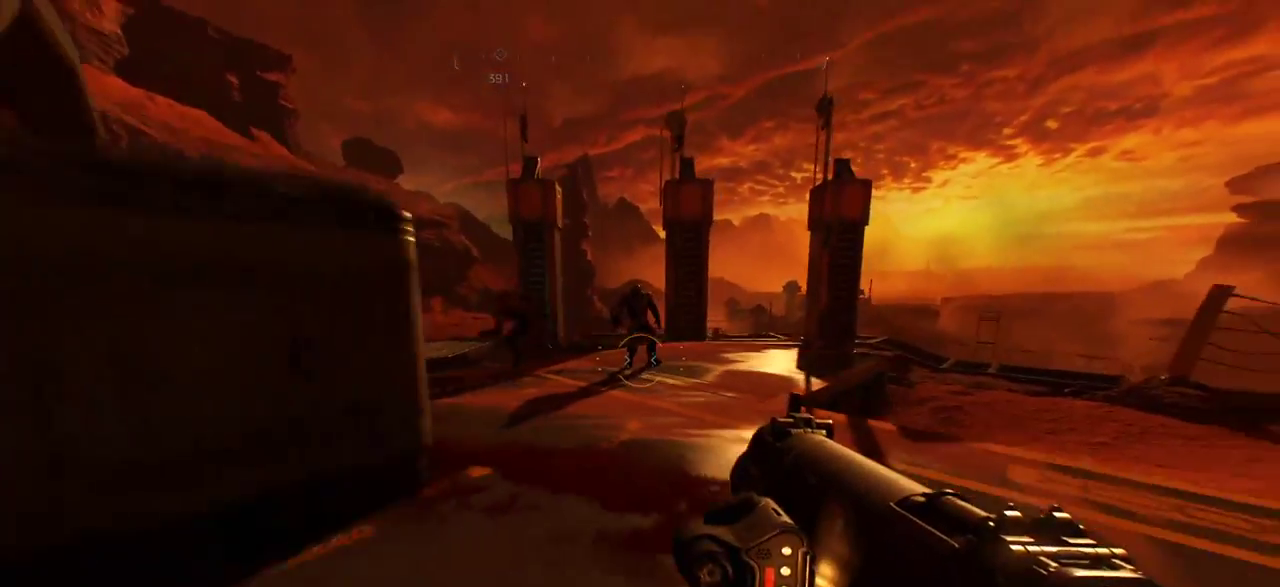
{"keys": ["w"], "mouse": [], "events": [[167, "mouse_left", "down"], [167, "s", "up"], [183, "d", "down"], [250, "w", "down"], [300, "mouse_left", "up"], [350, "d", "up"], [400, "mouse_right", "up"]]}
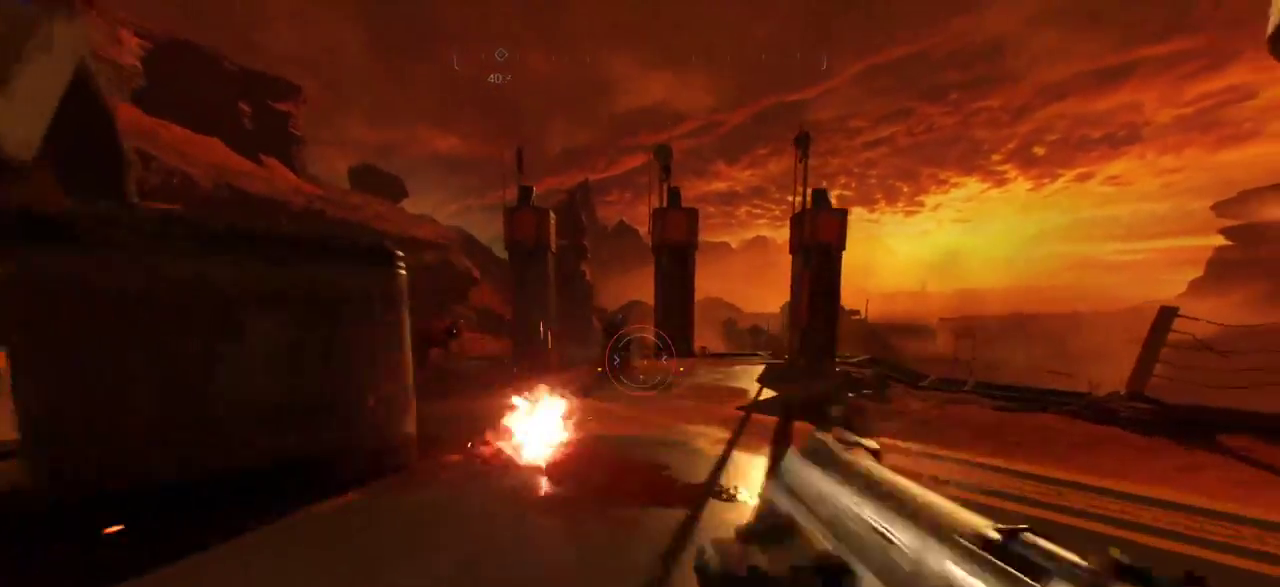
{"keys": ["w"], "mouse": [], "events": []}
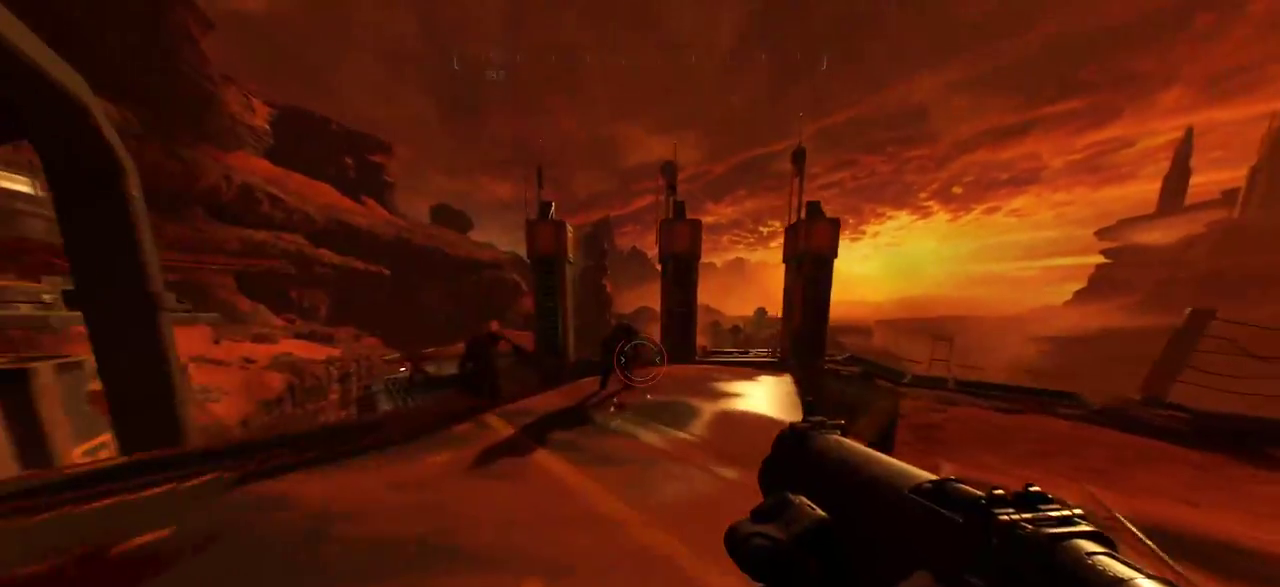
{"keys": ["s"], "mouse": [], "events": [[33, "mouse_left", "down"], [200, "w", "up"], [317, "mouse_left", "up"], [333, "s", "down"]]}
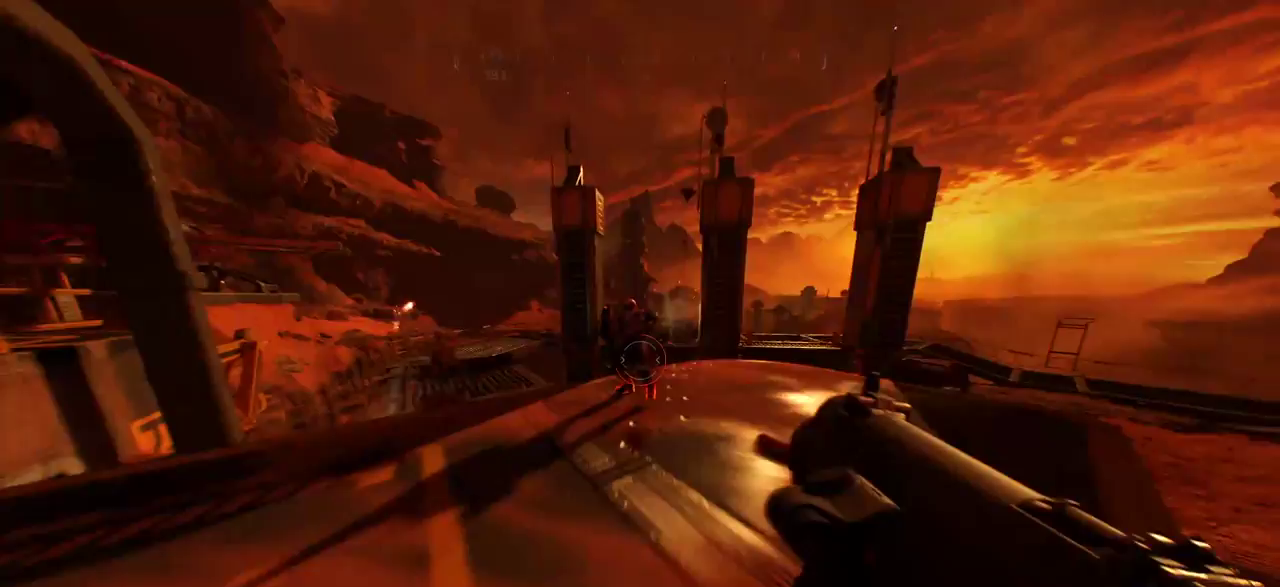
{"keys": ["w"], "mouse": [], "events": [[50, "d", "down"], [67, "s", "up"], [167, "w", "down"], [233, "d", "up"]]}
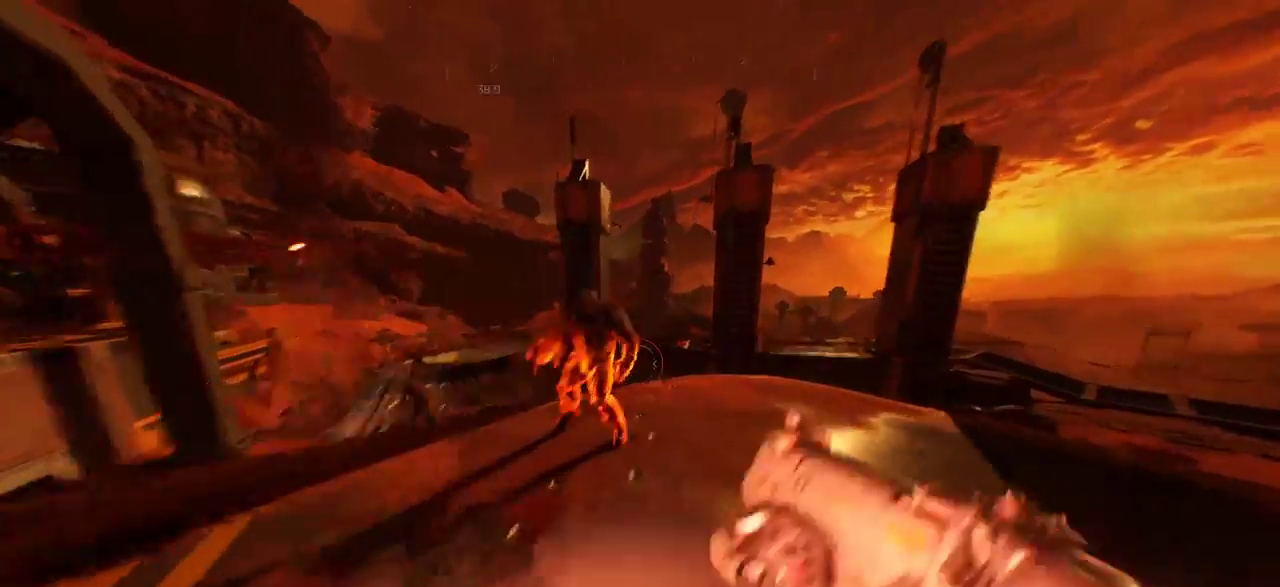
{"keys": [], "mouse": [], "events": [[200, "f", "down"], [317, "f", "up"], [400, "f", "down"], [433, "w", "up"], [483, "f", "up"]]}
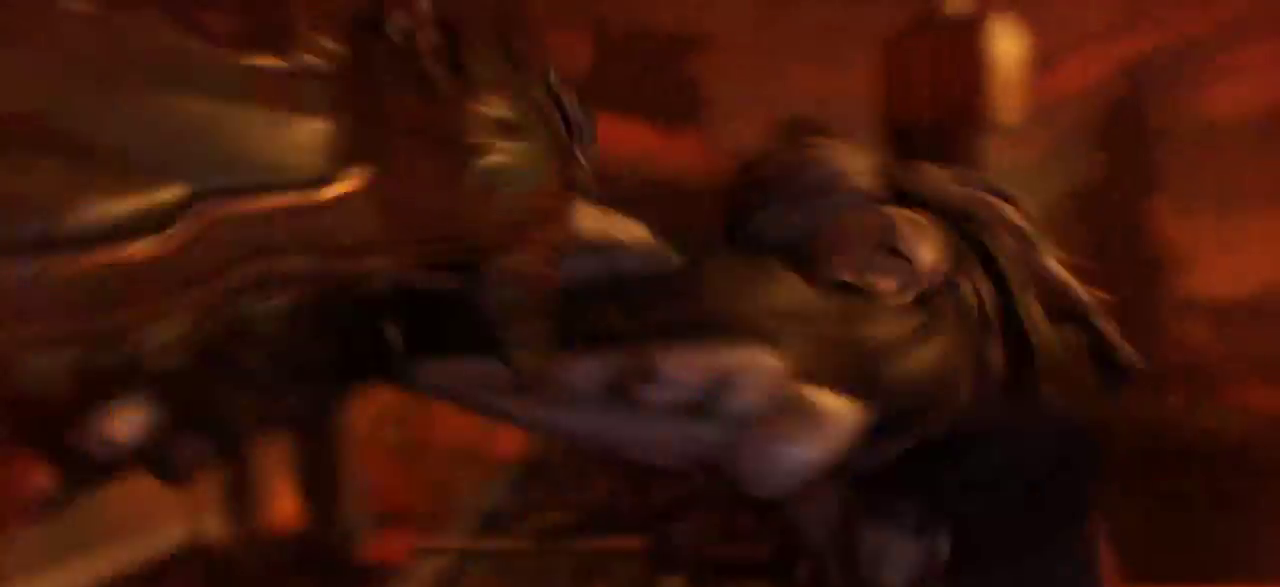
{"keys": ["s"], "mouse": [], "events": [[300, "s", "down"]]}
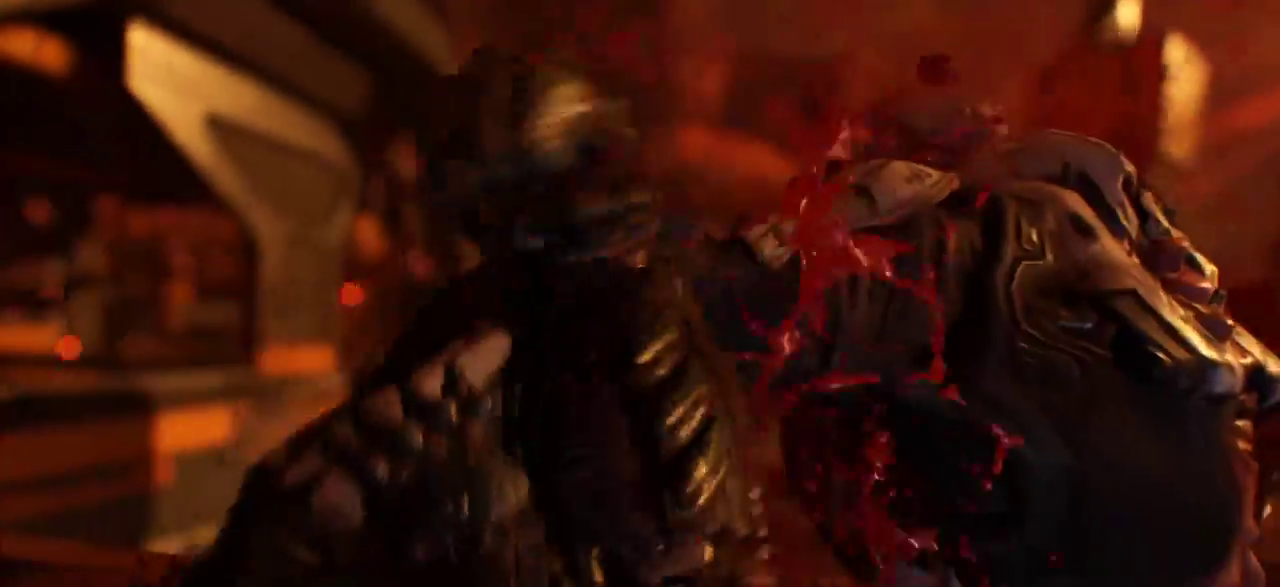
{"keys": ["a"], "mouse": [], "events": [[117, "a", "down"], [500, "s", "up"]]}
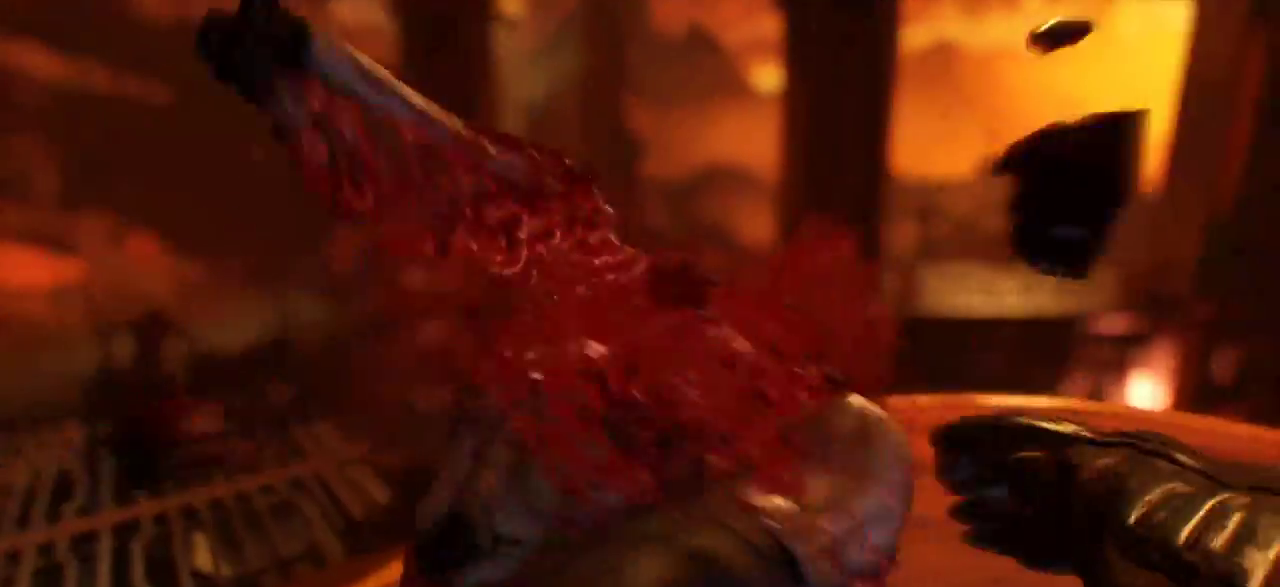
{"keys": ["s"], "mouse": [], "events": [[300, "s", "down"], [400, "a", "up"]]}
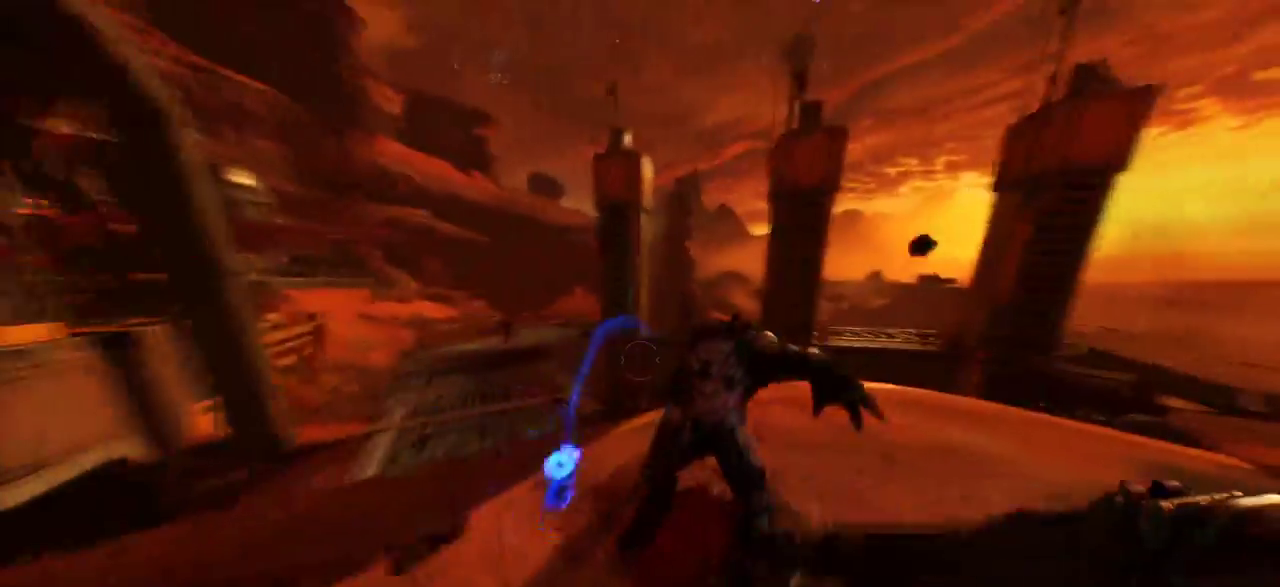
{"keys": ["d", "w"], "mouse": [], "events": [[50, "d", "down"], [133, "s", "up"], [250, "w", "down"], [317, "d", "up"], [500, "d", "down"]]}
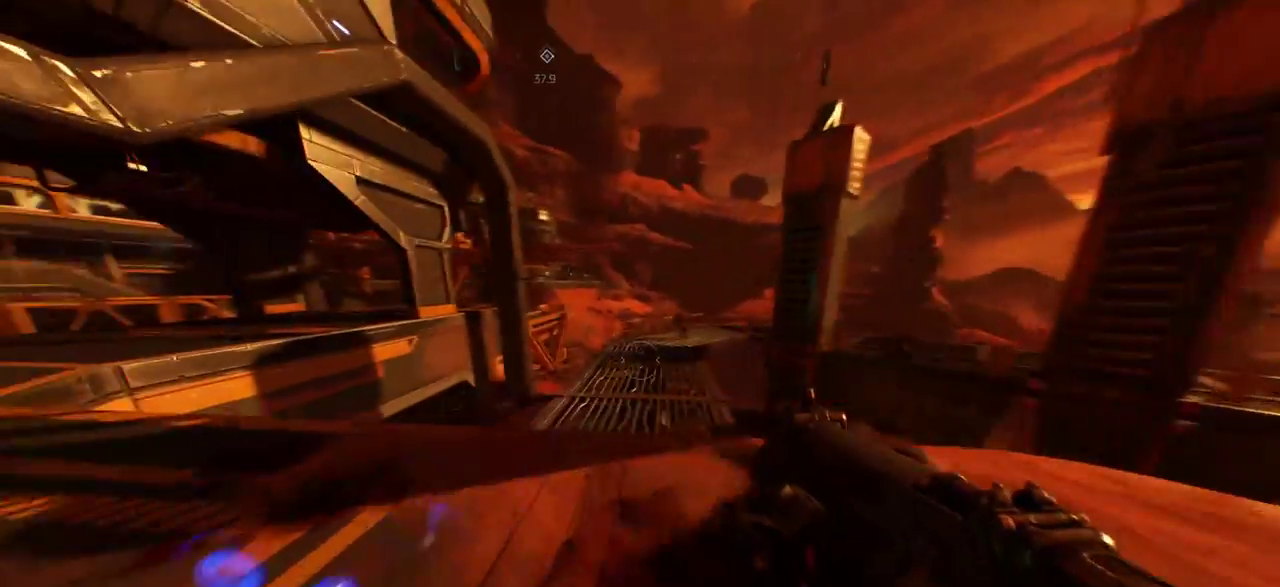
{"keys": ["s"], "mouse": [], "events": [[133, "a", "down"], [150, "d", "up"], [183, "w", "up"], [367, "s", "down"], [500, "a", "up"]]}
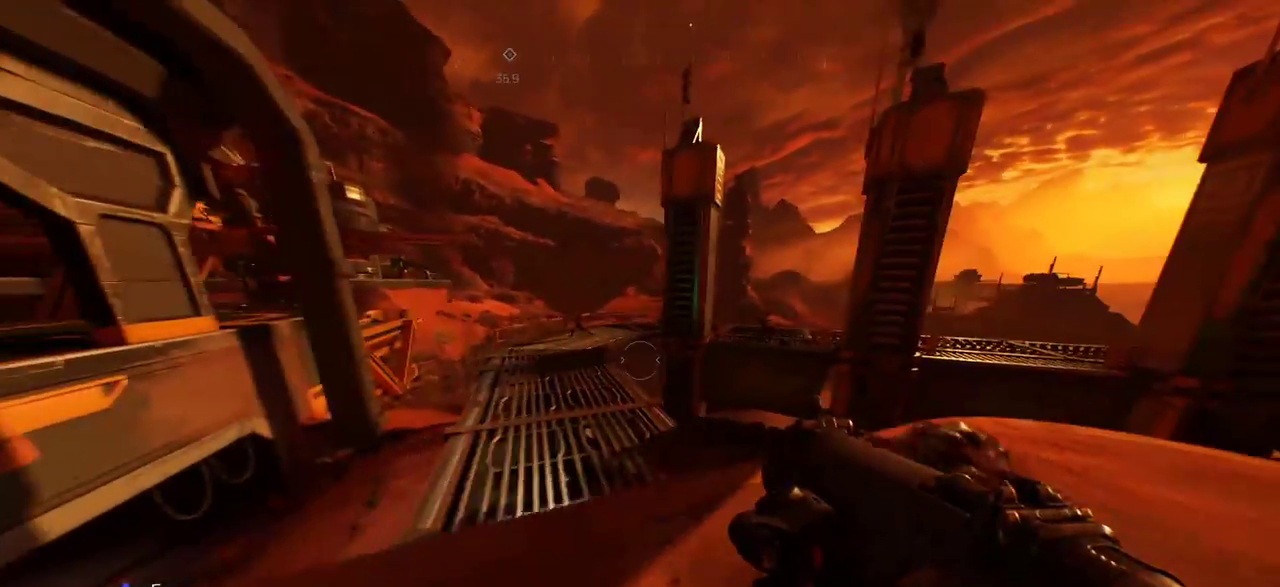
{"keys": ["d", "w"], "mouse": [], "events": [[83, "d", "down"], [150, "s", "up"], [283, "w", "down"], [383, "d", "up"], [500, "d", "down"]]}
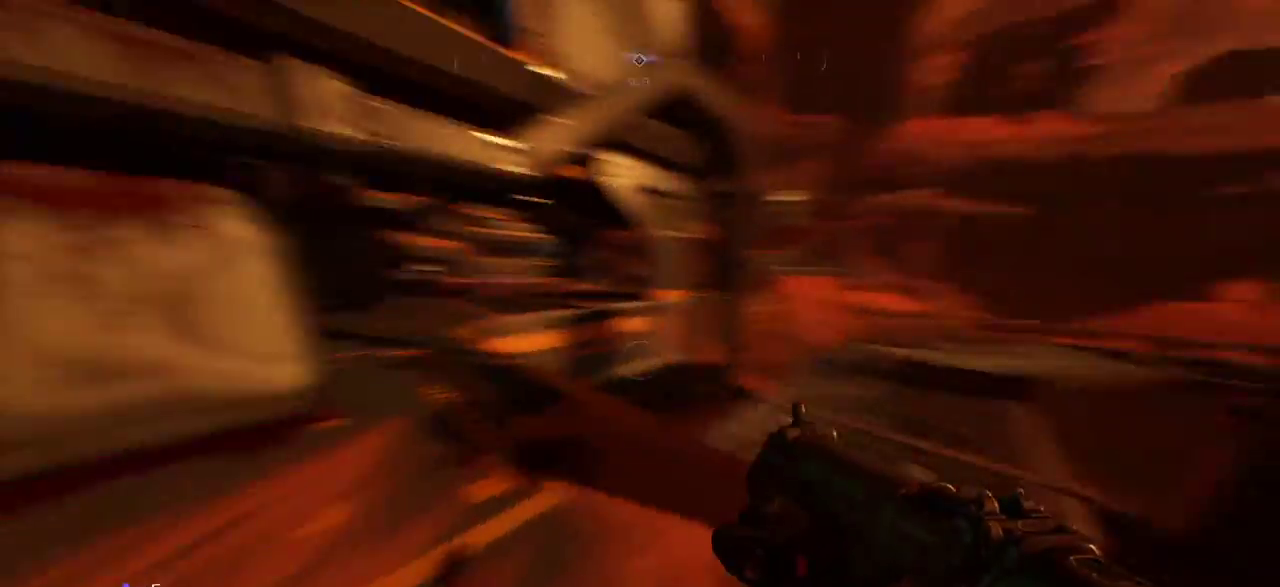
{"keys": ["a", "w"], "mouse": [], "events": [[33, "w", "up"], [167, "s", "down"], [183, "d", "up"], [217, "a", "down"], [317, "s", "up"], [467, "w", "down"]]}
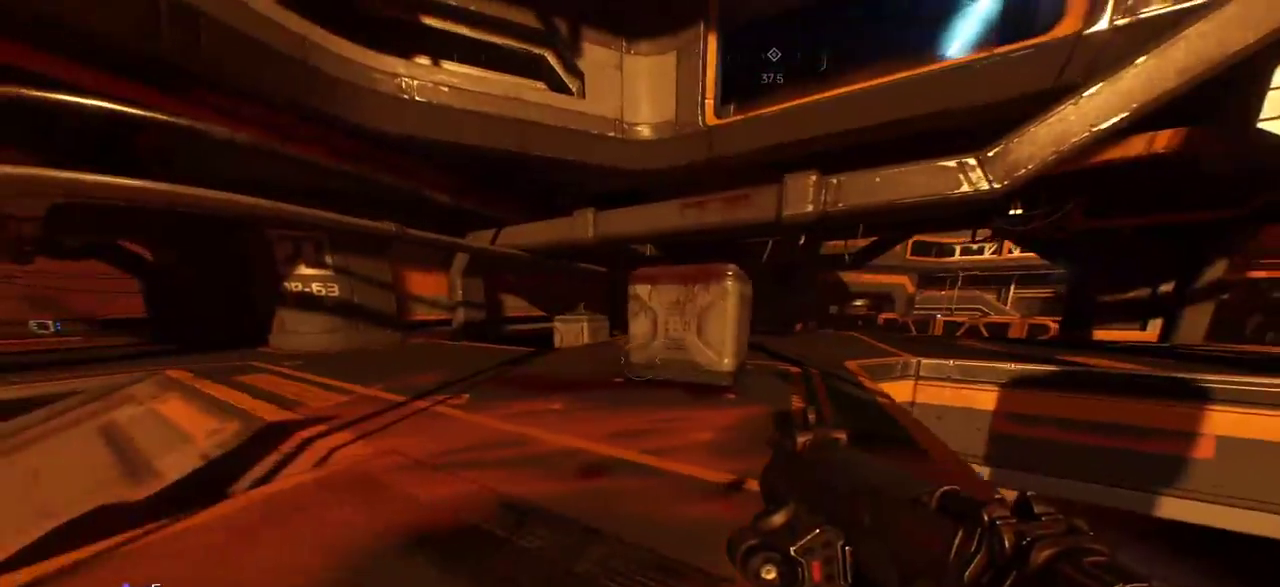
{"keys": ["a", "w"], "mouse": [], "events": [[367, "a", "up"], [433, "a", "down"]]}
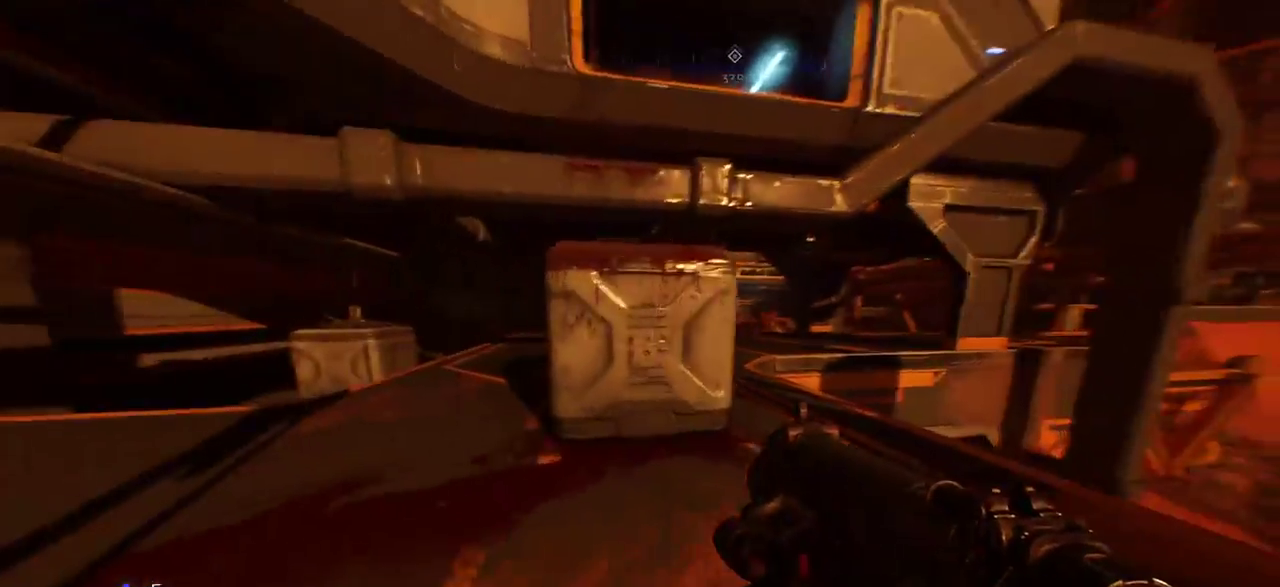
{"keys": ["w"], "mouse": [], "events": [[433, "a", "up"]]}
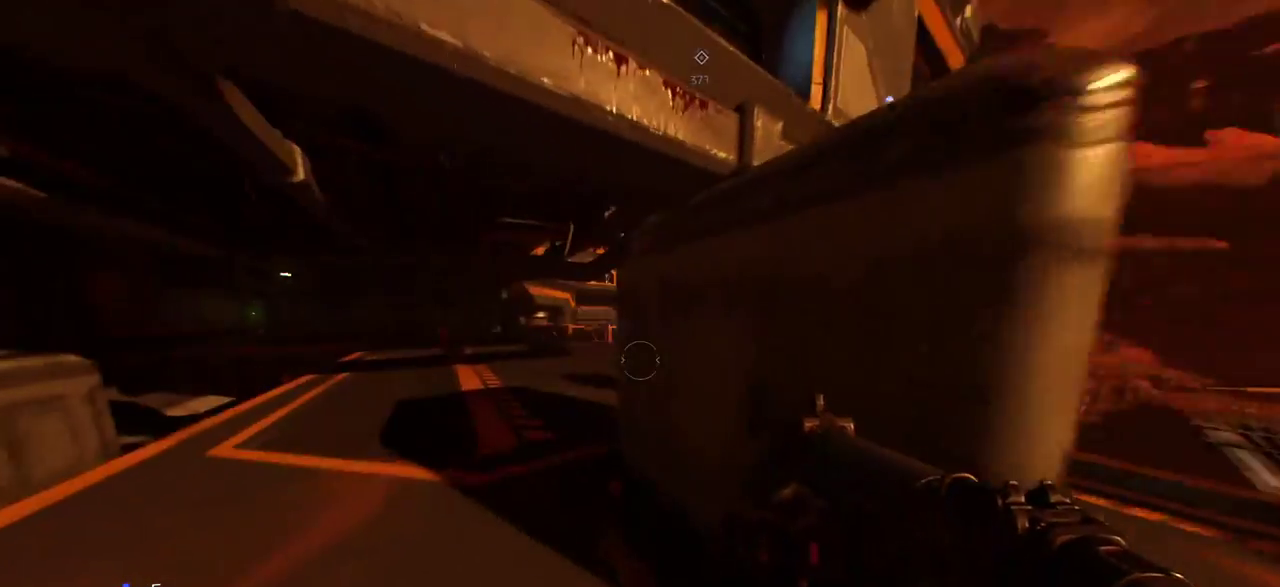
{"keys": ["a", "w"], "mouse": [], "events": [[33, "a", "down"]]}
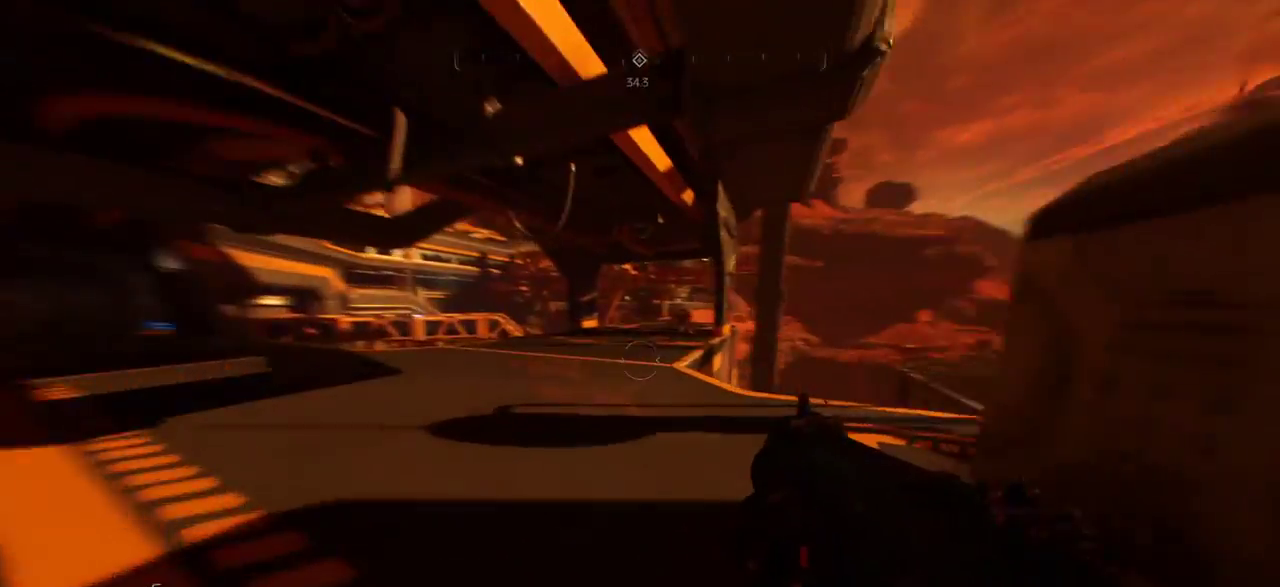
{"keys": ["a", "w"], "mouse": [], "events": []}
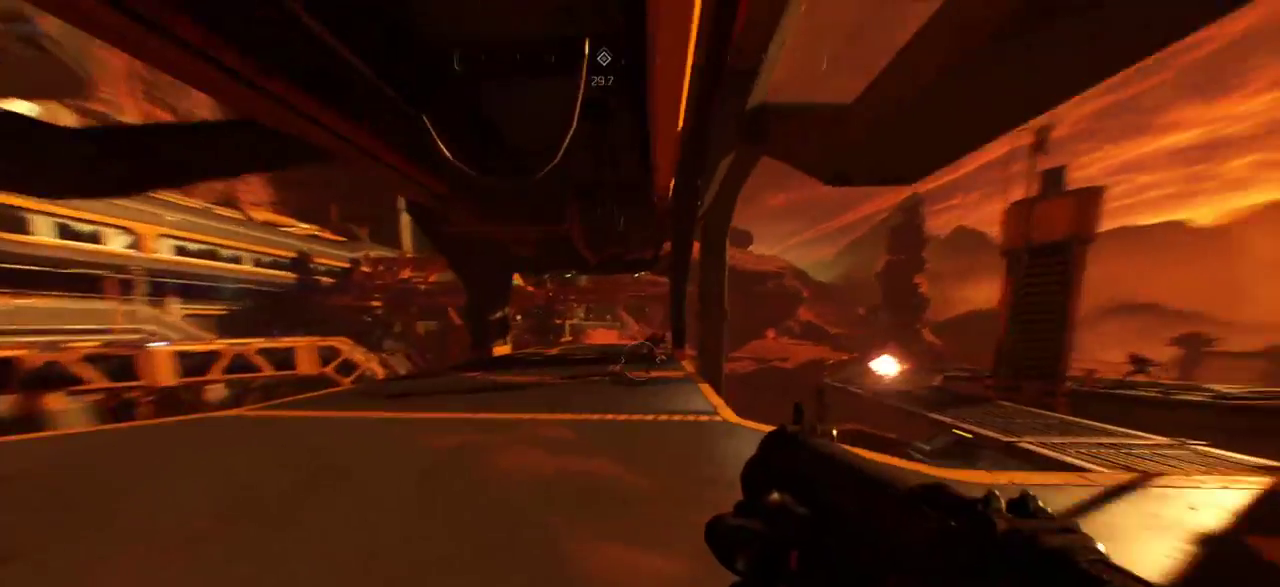
{"keys": ["a", "w"], "mouse": [], "events": [[183, "mouse_left", "down"], [283, "mouse_left", "up"]]}
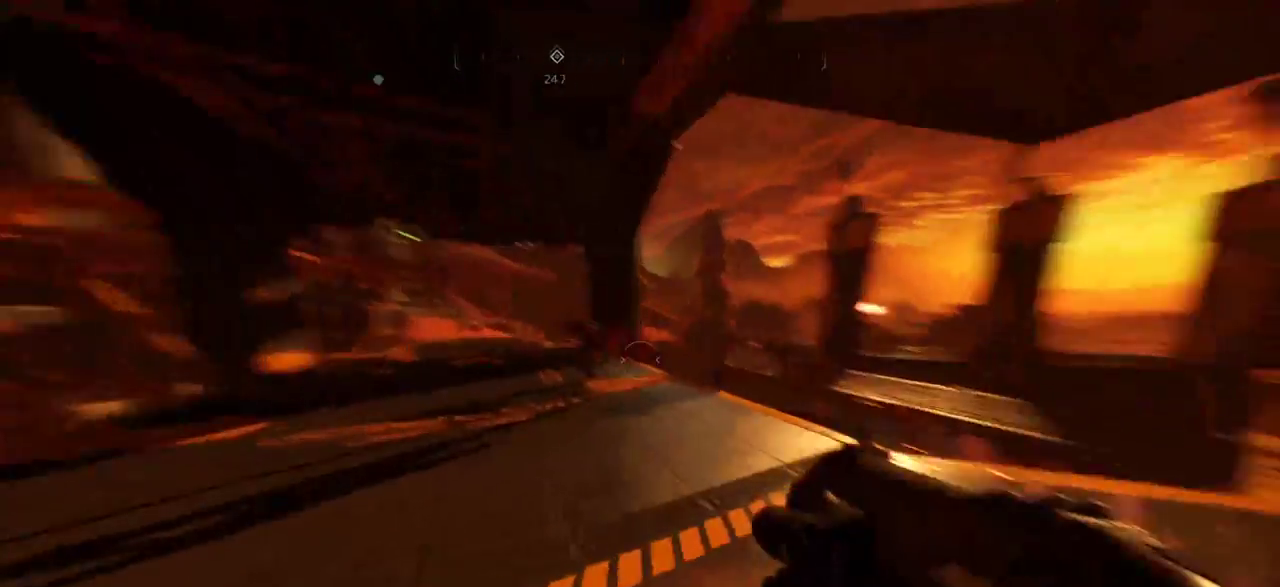
{"keys": ["a"], "mouse": [], "events": [[483, "w", "up"]]}
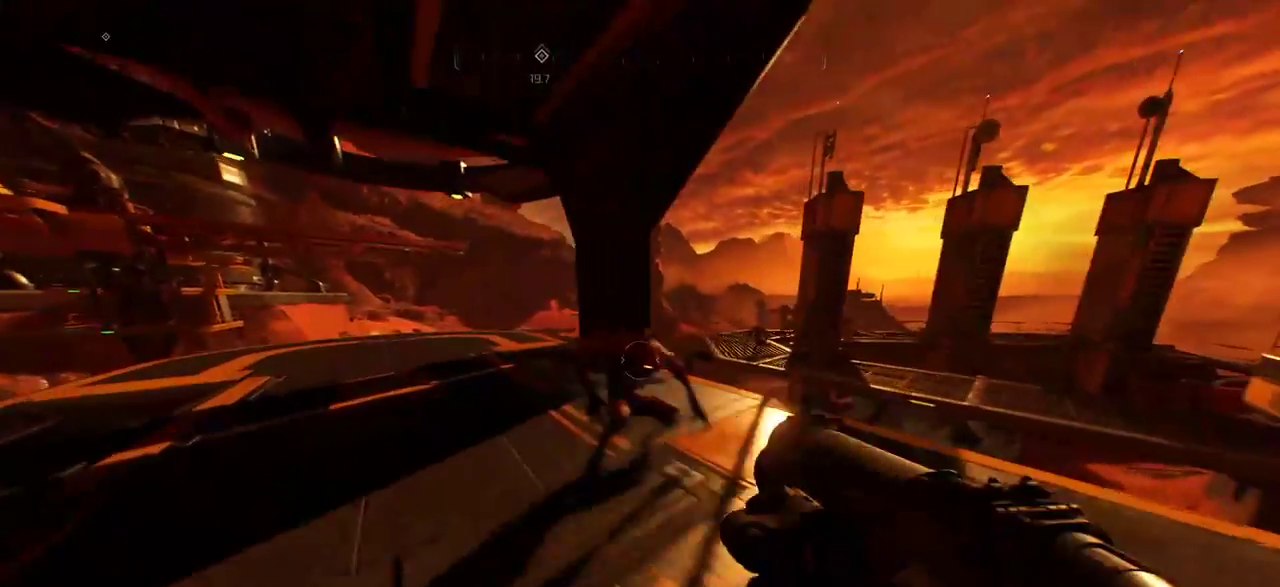
{"keys": ["a"], "mouse": [], "events": [[50, "a", "up"], [67, "mouse_left", "down"], [117, "s", "down"], [167, "mouse_left", "up"], [383, "s", "up"], [417, "a", "down"]]}
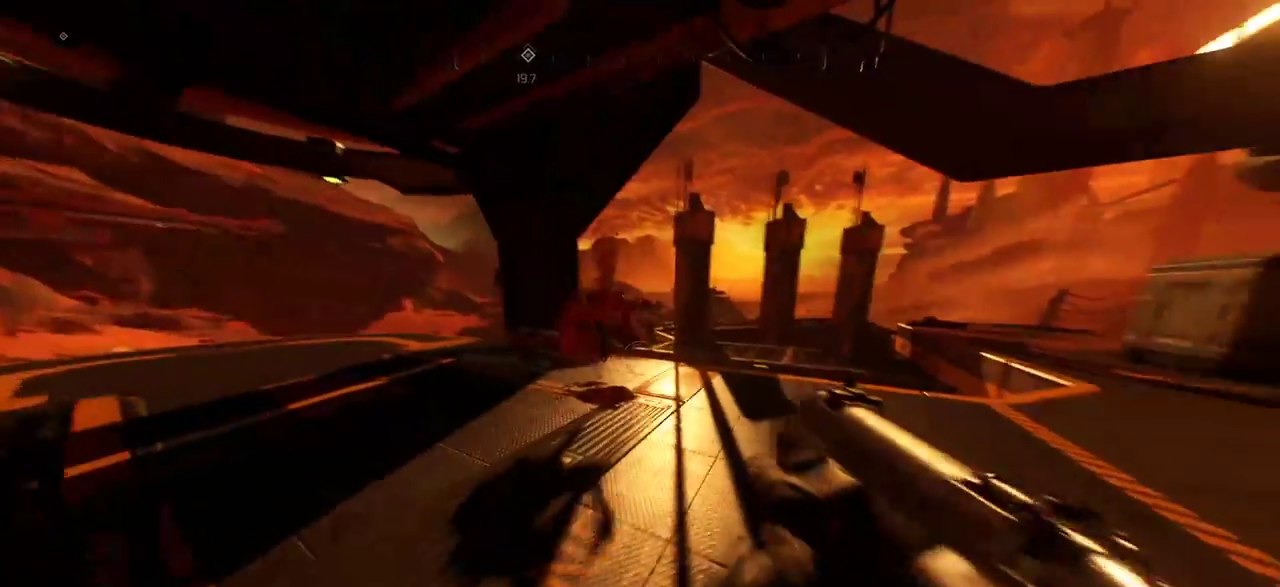
{"keys": ["a"], "mouse": [], "events": [[17, "mouse_right", "down"], [33, "w", "down"], [83, "mouse_right", "up"], [150, "mouse_wheel", "down"], [233, "mouse_wheel", "up"], [467, "w", "up"]]}